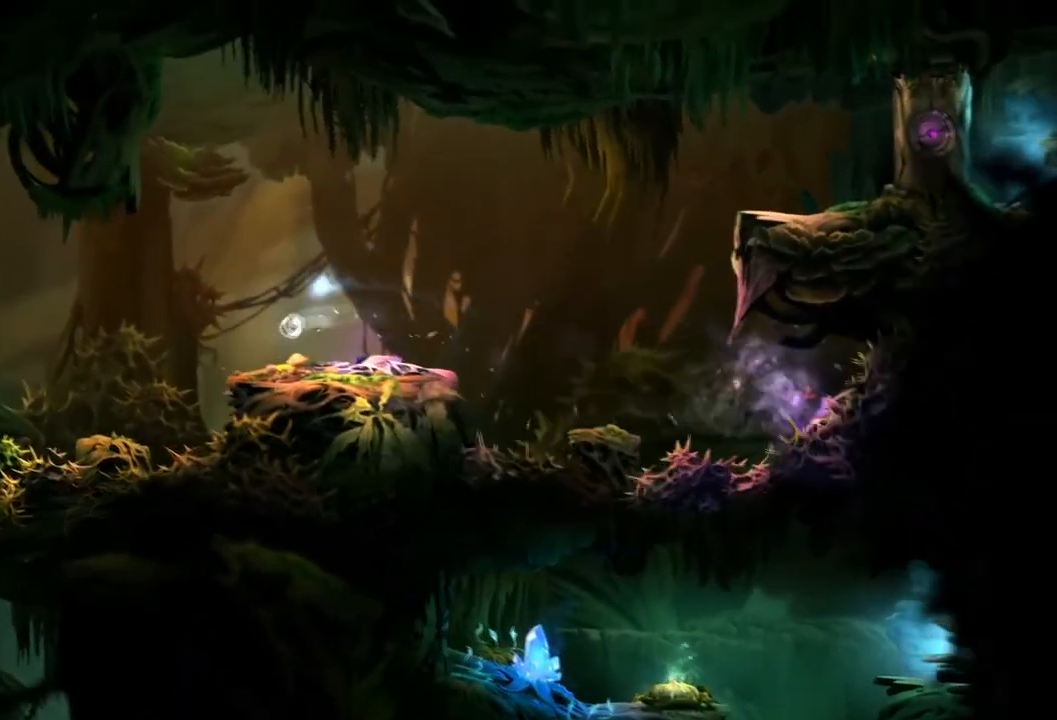
Gameplay with a controller (Xbox layout); each line is a JSON object with the inputs held at the frame after it. "events" lists button and stick changes between this image and that frame as [ms after this image, input, new state], when the widget could be followed in between. Not read: A HOME L3 R3 X.
{"buttons": [], "left_stick": "right", "right_stick": "center", "events": [[133, "left_stick", "right"]]}
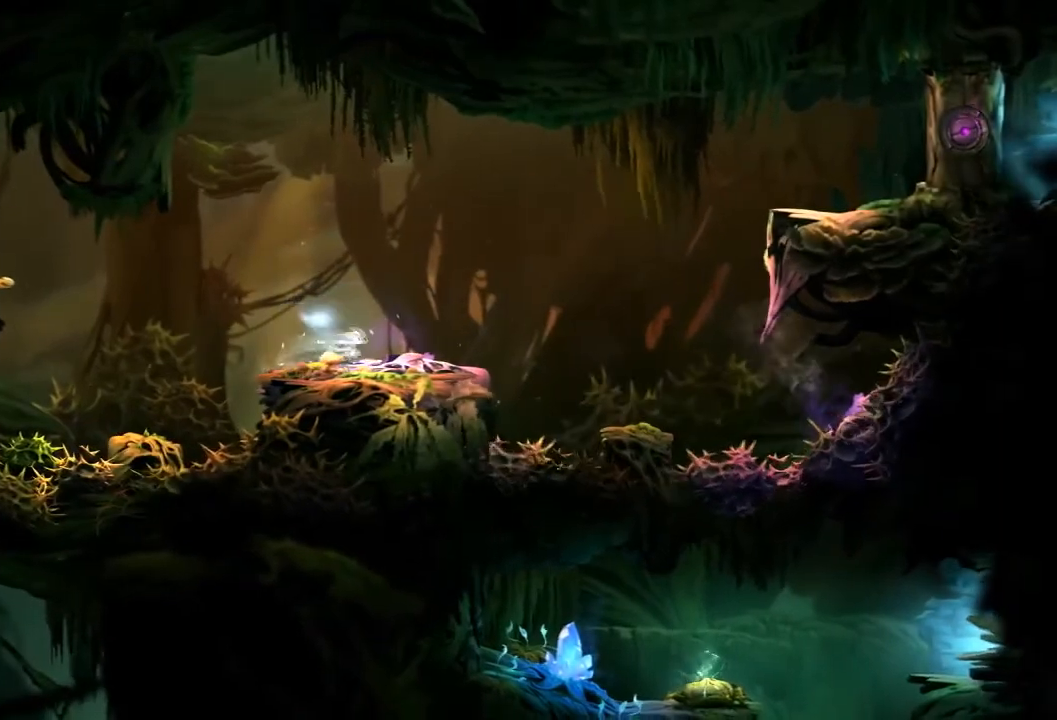
{"buttons": [], "left_stick": "center", "right_stick": "center", "events": [[67, "left_stick", "center"]]}
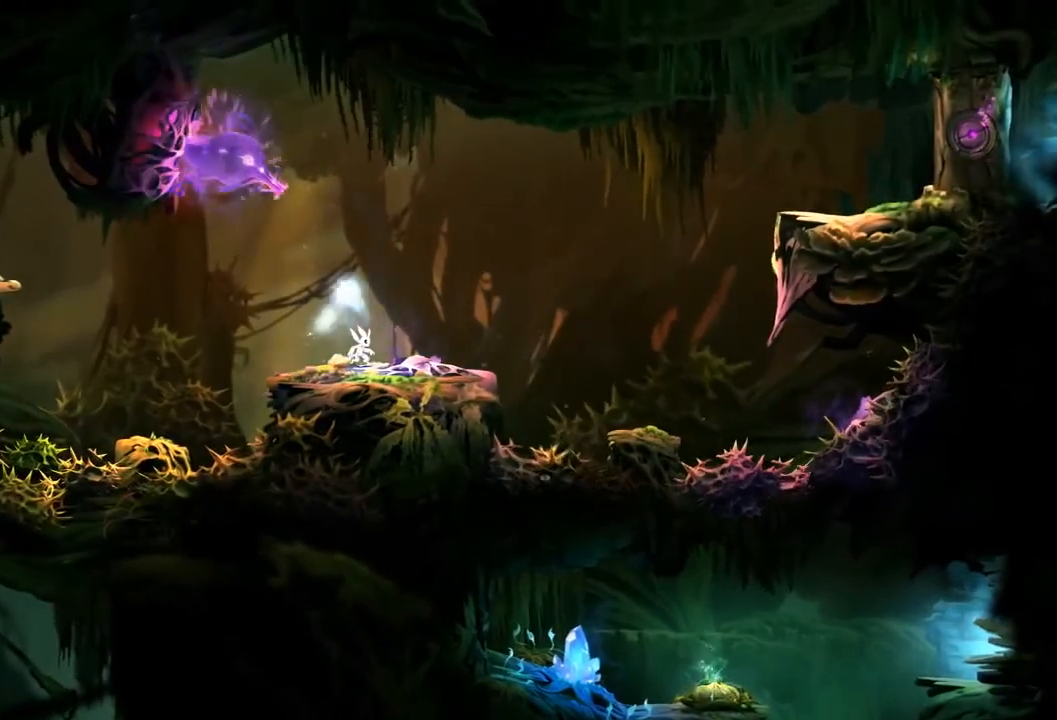
{"buttons": [], "left_stick": "center", "right_stick": "center", "events": []}
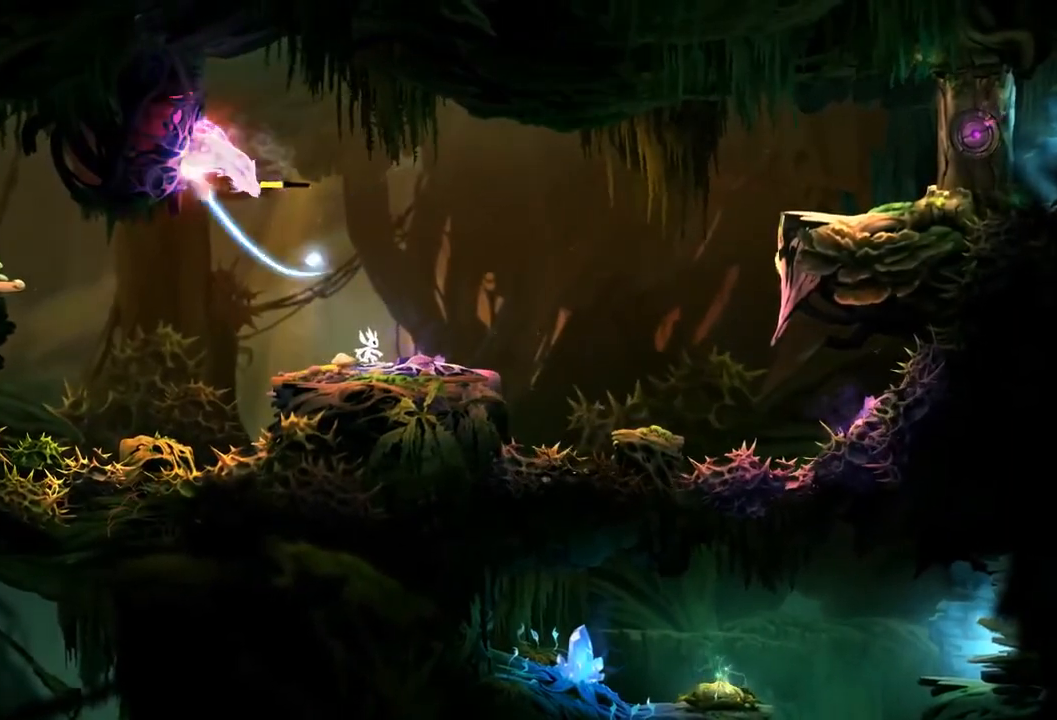
{"buttons": [], "left_stick": "center", "right_stick": "center", "events": []}
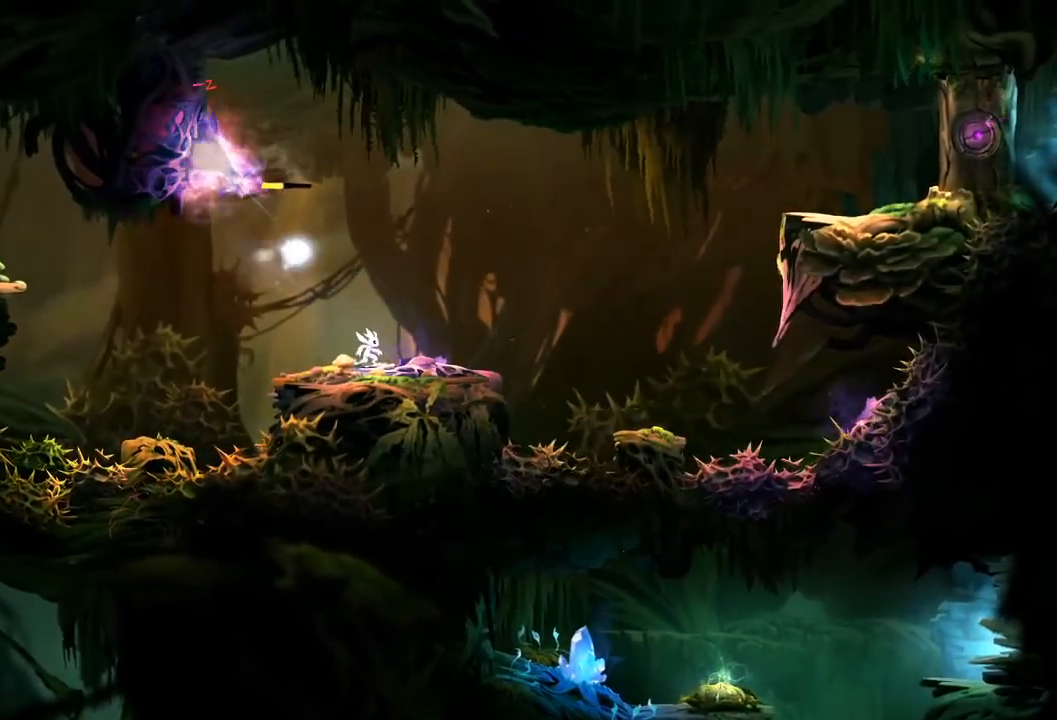
{"buttons": [], "left_stick": "left", "right_stick": "center", "events": [[334, "left_stick", "left"]]}
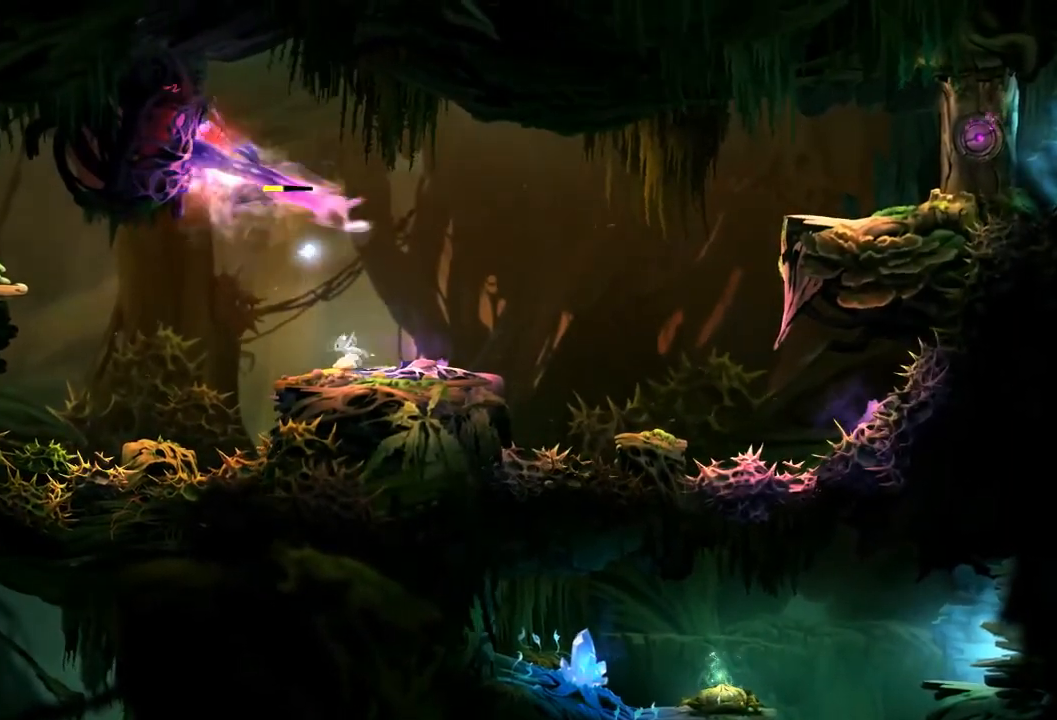
{"buttons": [], "left_stick": "center", "right_stick": "center", "events": [[201, "left_stick", "center"]]}
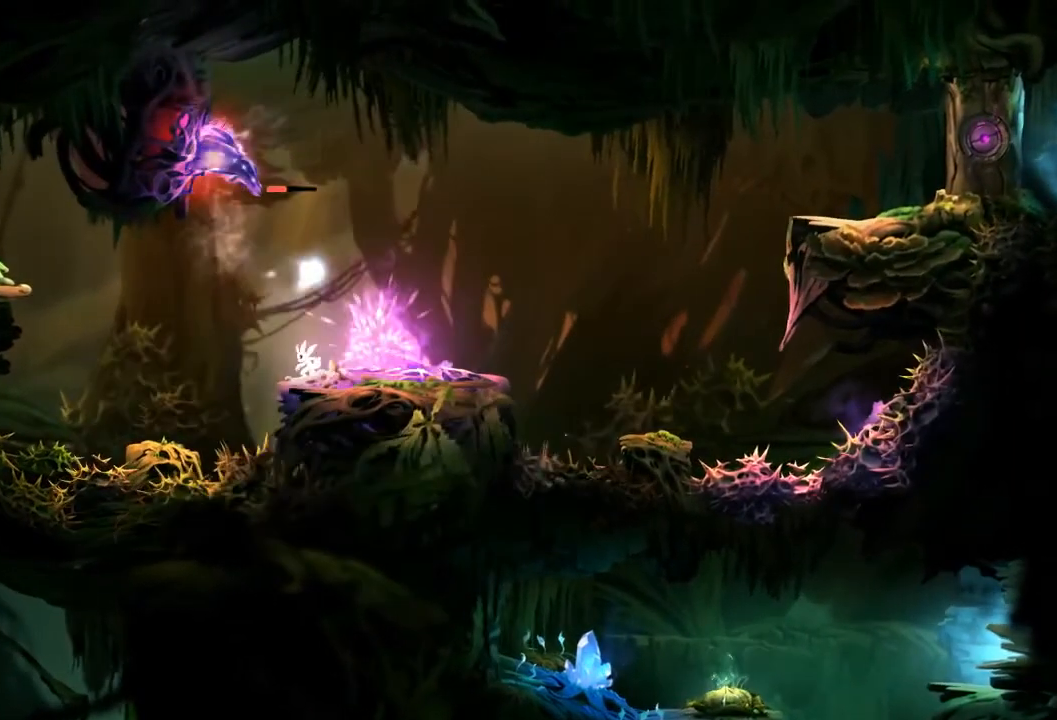
{"buttons": [], "left_stick": "center", "right_stick": "center", "events": []}
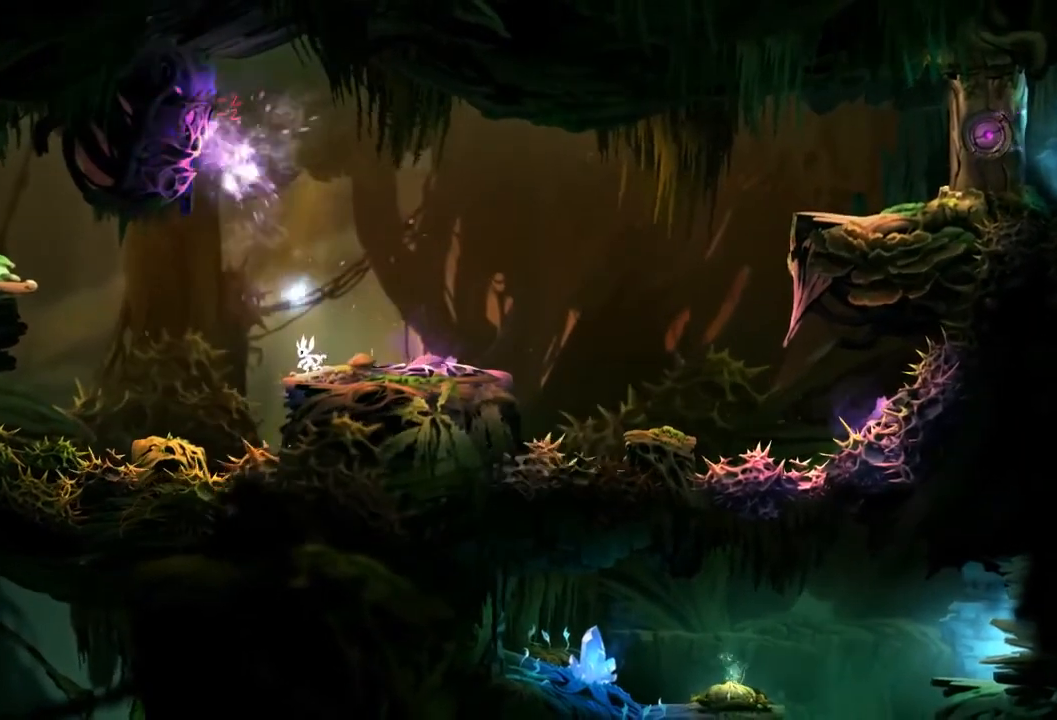
{"buttons": [], "left_stick": "right", "right_stick": "center", "events": [[234, "left_stick", "right"]]}
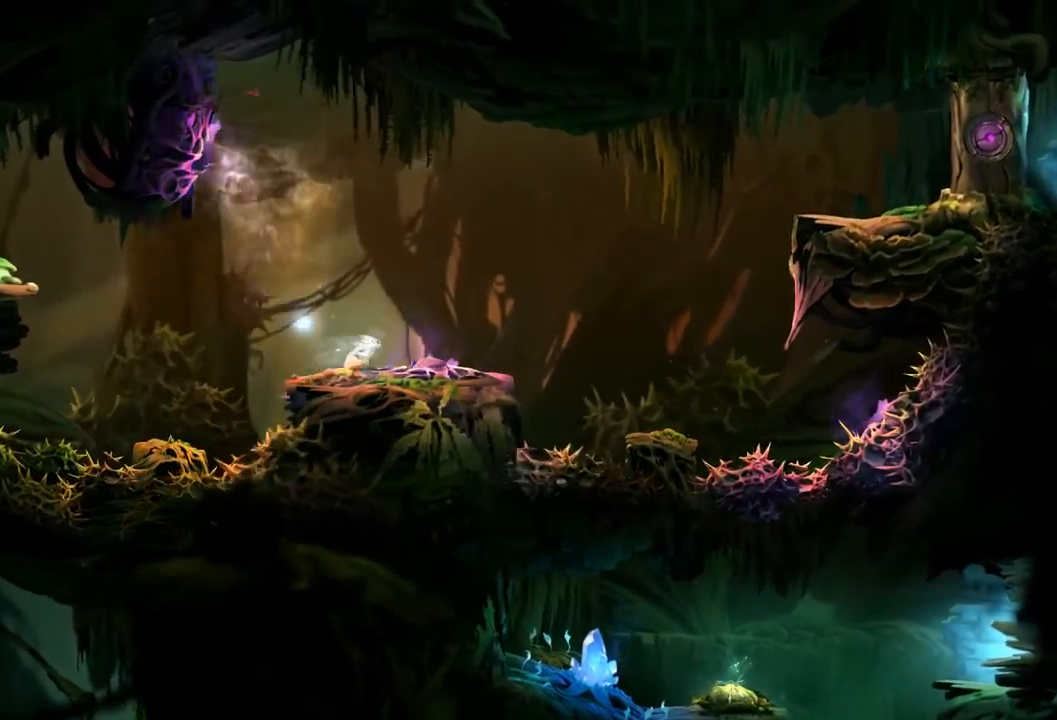
{"buttons": [], "left_stick": "right", "right_stick": "center", "events": []}